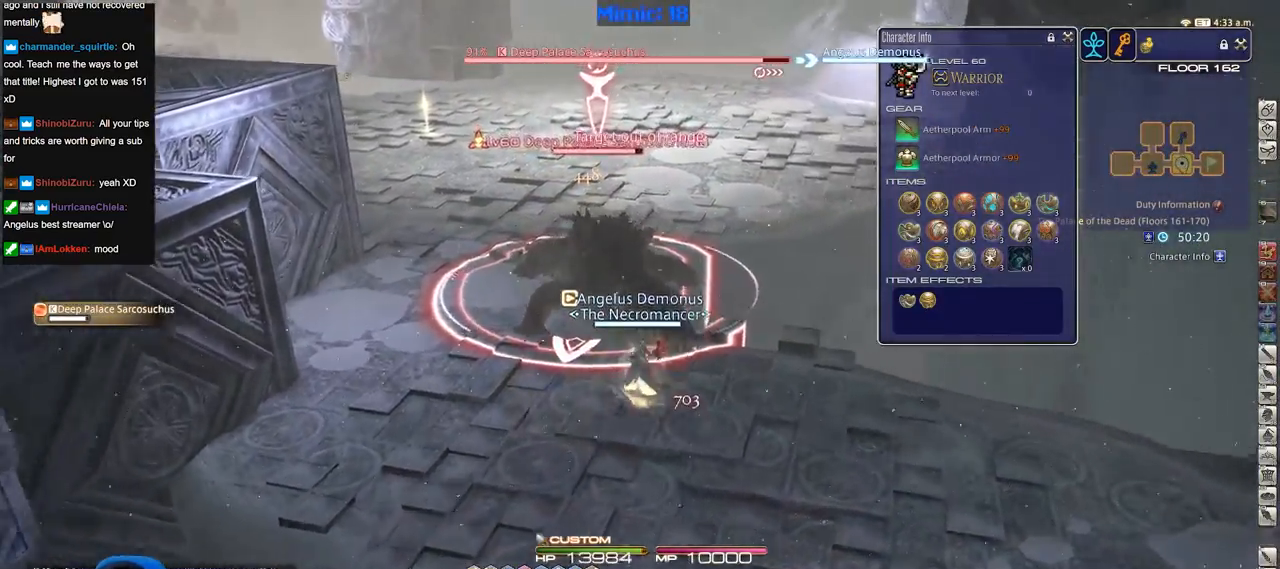
Gameplay with keyboard; each line is a JSON object with the keys held at the frame after it. "events" lists presses ("down") and releases ("up") of ".", "/", "0", "1", "2", "3", "4", "5", "6", "7", "8", "9", "a", "alt_l", "alt_r", "b", "backslash", "backspace", "c", "caps_lock", "comma", "ctrl_l", "ctrl_r", "d", "down", "e", "equals", "escape", "f", "f1", "f10", "f11", "f12", "f2", "f3", "f4", "f5", "f6", "f7", "f8", "f9", "g", "h", "i", "j", "k", "l", "lbracket", "left", "m", "minus", "n", "o", "p", "q", "quote", "r", "rbracket", "return", "right", "s", "semicolon", "shift_l", "shift_r", "space", "super", "t", "tab", "tilde", "u", "up", "v", "w", "x", "y" and "z" between this image and that frame as [ms after this image, input, new state], when the widget could be followed in between. No other keys are recorded. Mouse input is not recorded.
{"keys": [], "events": [[184, "a", "down"], [467, "a", "up"], [467, "w", "up"]]}
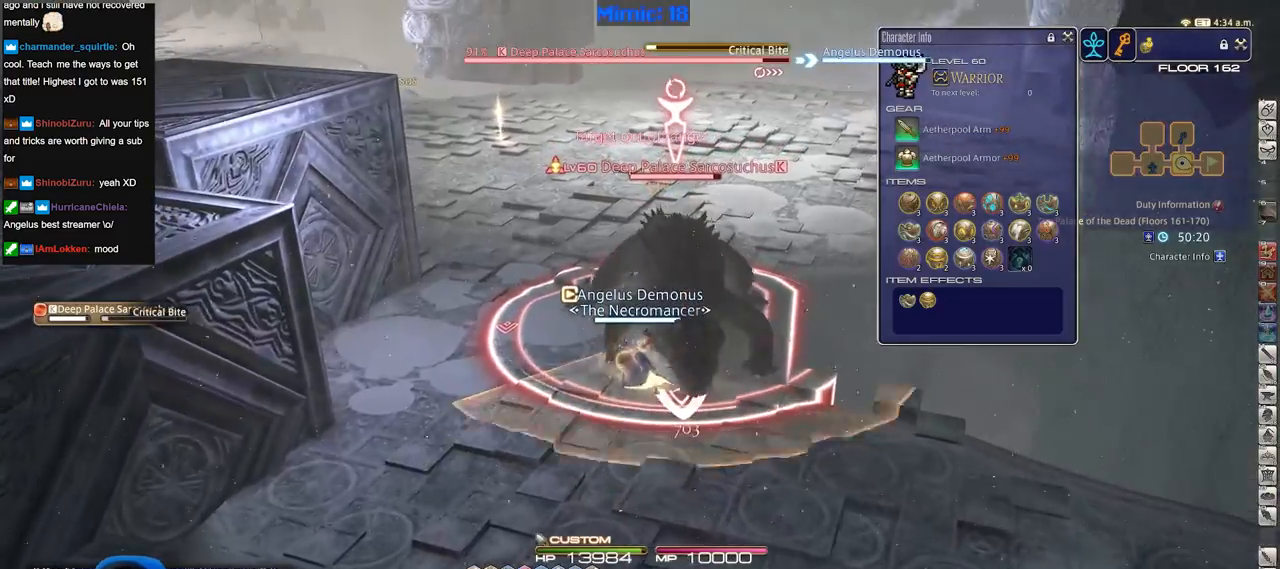
{"keys": [], "events": [[300, "2", "down"], [434, "2", "up"]]}
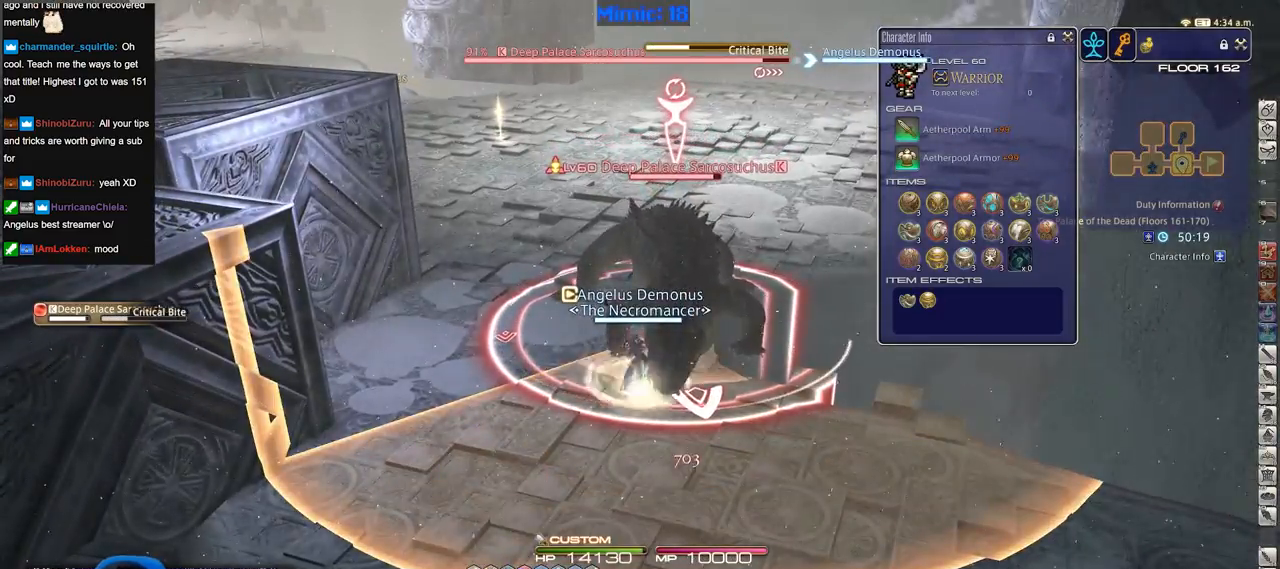
{"keys": ["w"], "events": [[34, "a", "down"], [84, "w", "down"], [367, "a", "up"]]}
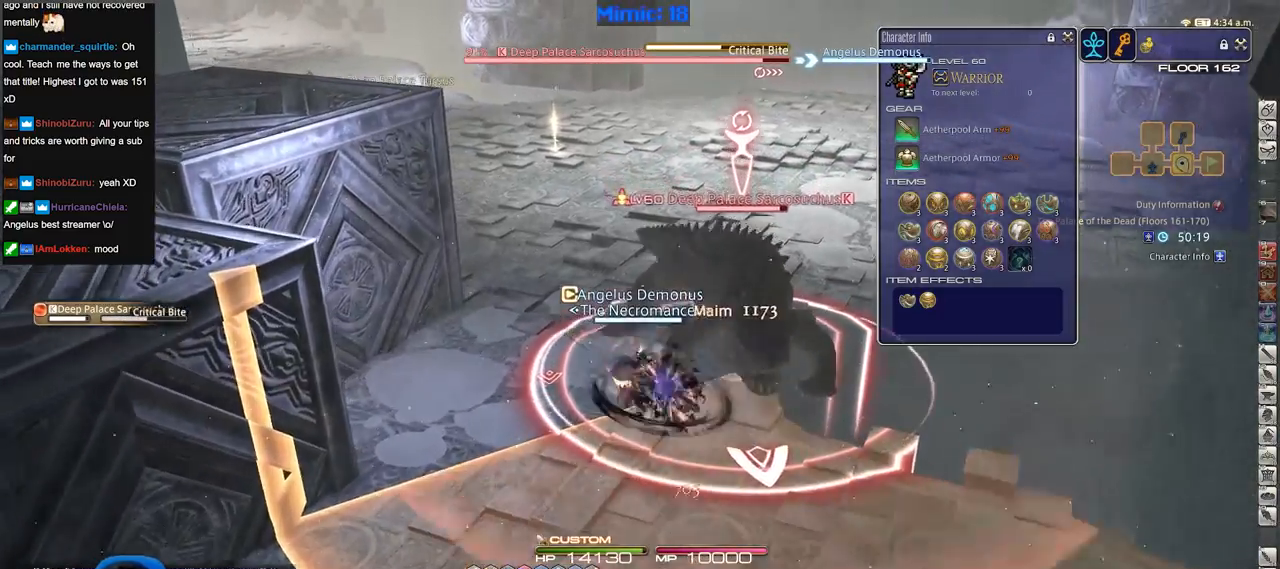
{"keys": ["p", "w"], "events": [[384, "p", "down"]]}
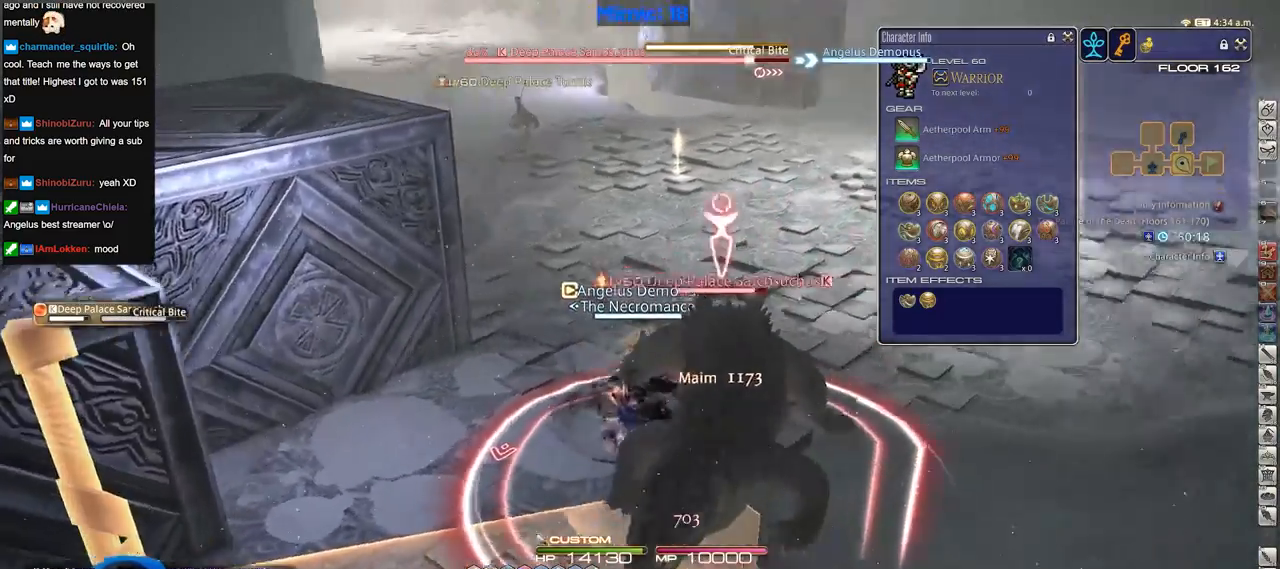
{"keys": [], "events": [[117, "w", "up"], [351, "p", "up"]]}
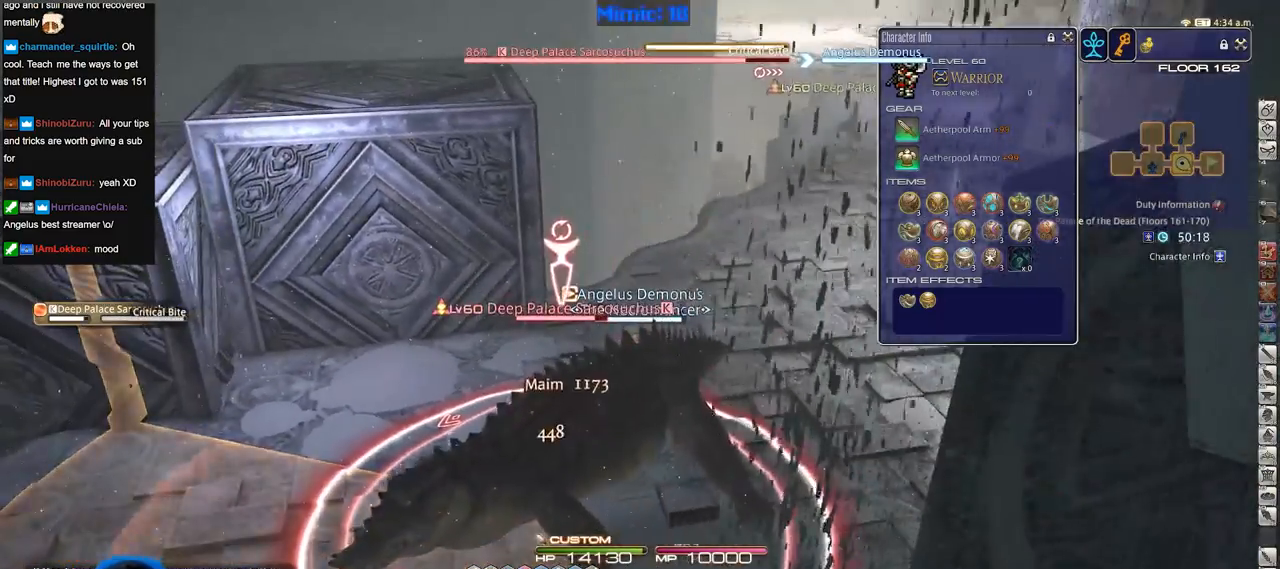
{"keys": [], "events": []}
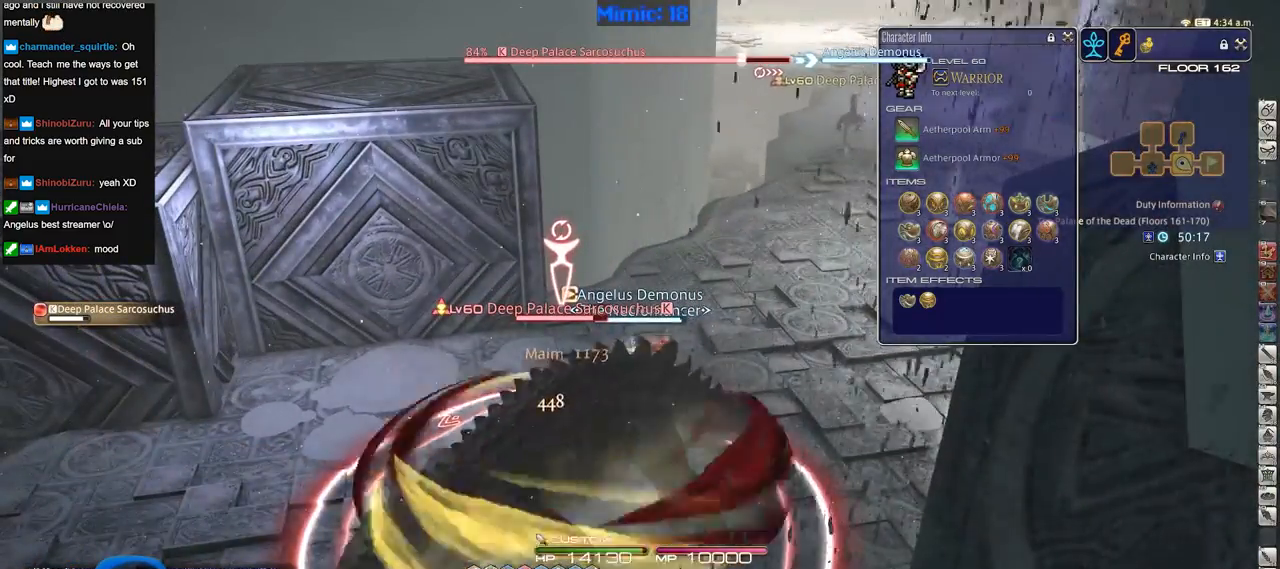
{"keys": [], "events": []}
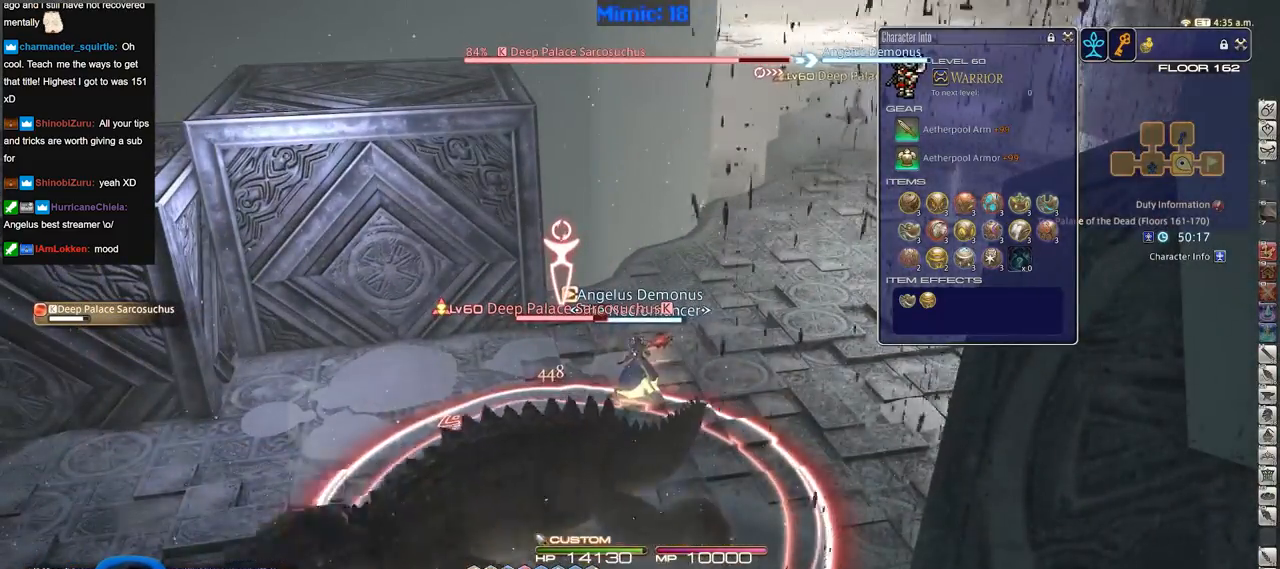
{"keys": ["a"], "events": [[250, "a", "down"]]}
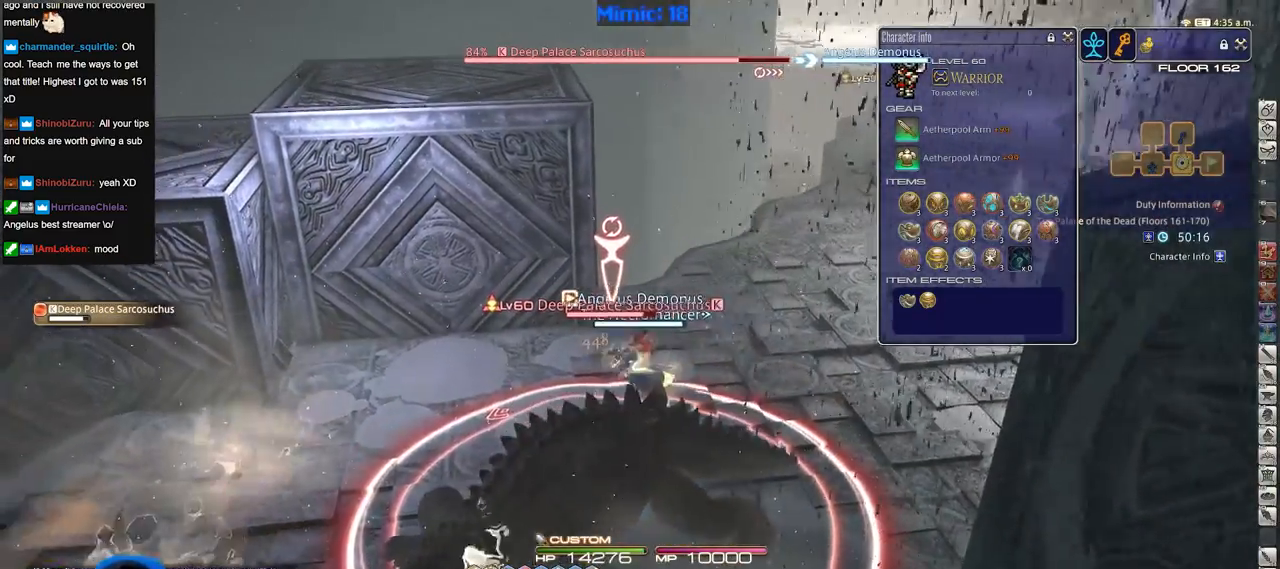
{"keys": ["a", "rbracket", "s"], "events": [[34, "alt_r", "down"], [184, "3", "down"], [267, "3", "up"], [267, "alt_r", "up"], [367, "rbracket", "down"], [451, "s", "down"]]}
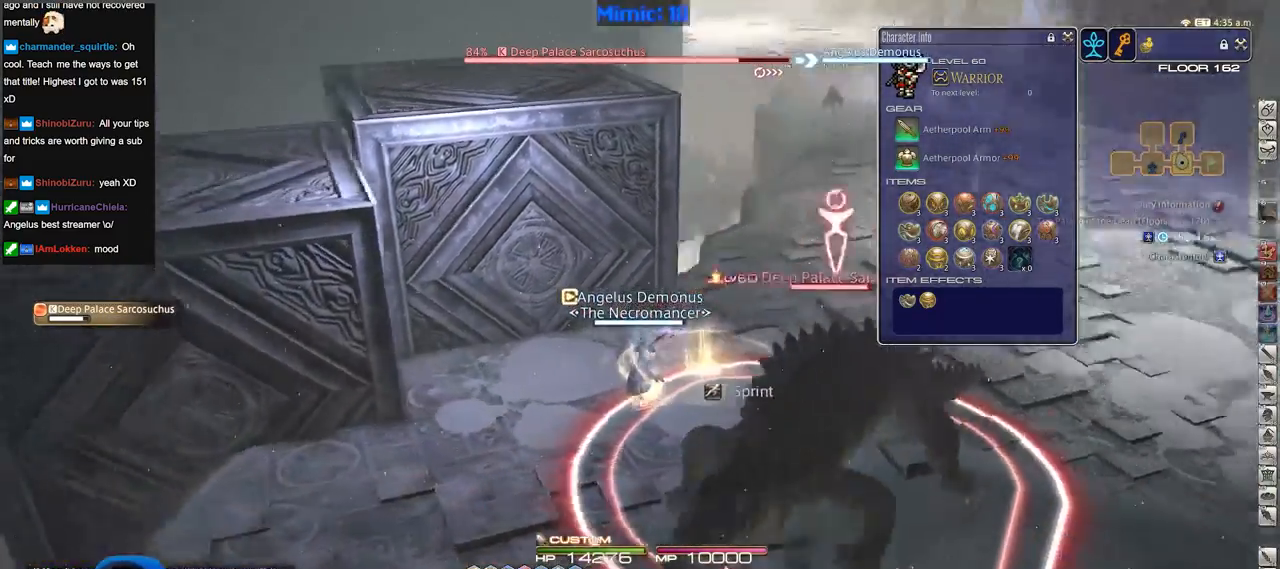
{"keys": ["a", "s"], "events": [[150, "a", "up"], [233, "a", "down"], [333, "rbracket", "up"]]}
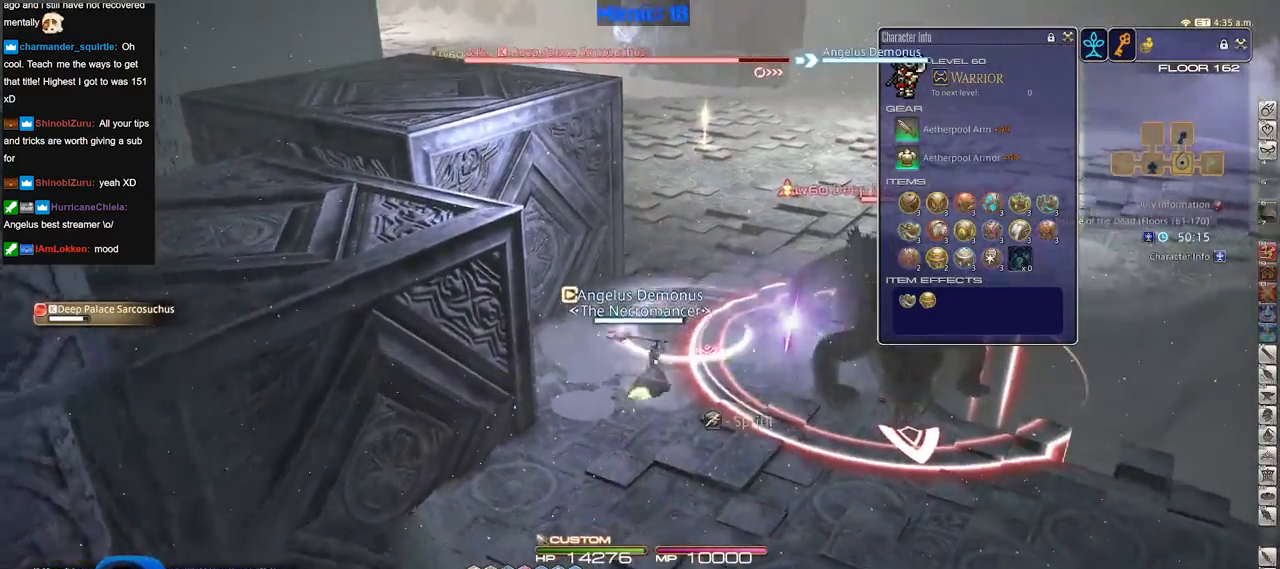
{"keys": ["d", "s"], "events": [[17, "a", "up"], [434, "d", "down"]]}
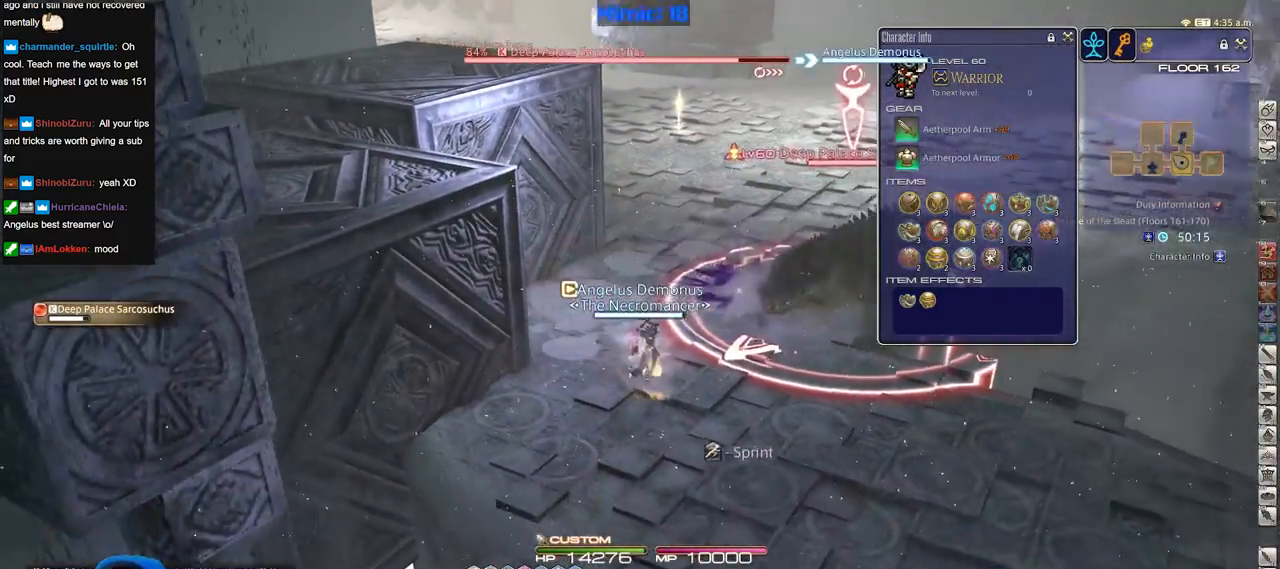
{"keys": ["d"], "events": [[133, "s", "up"]]}
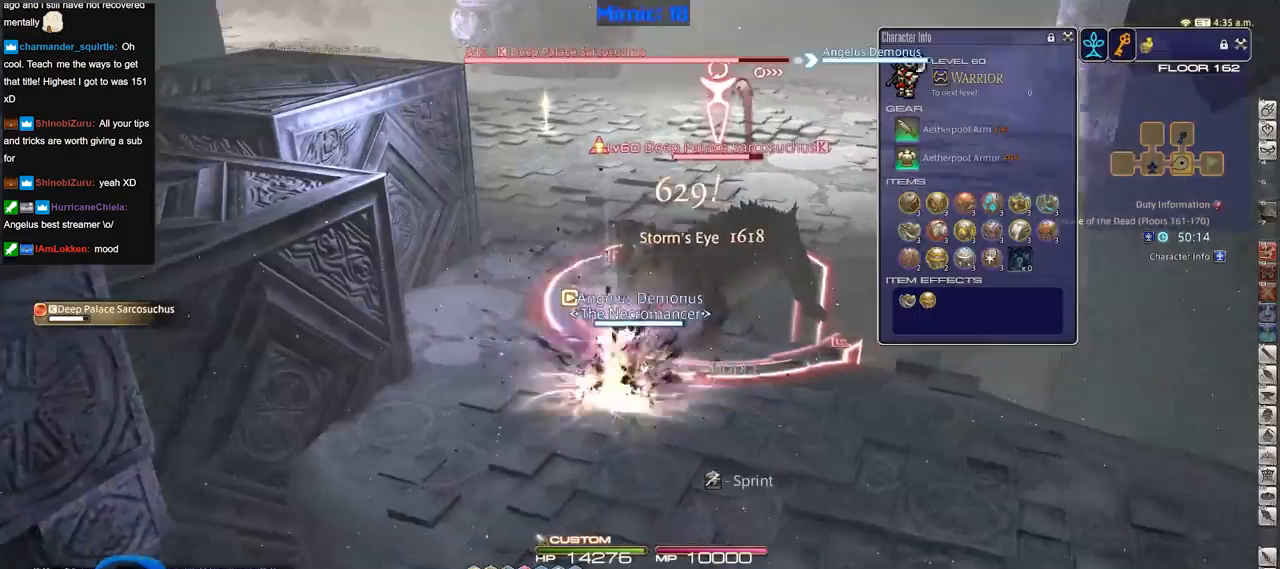
{"keys": [], "events": [[150, "p", "down"], [184, "p", "up"], [234, "p", "down"], [417, "d", "up"], [417, "p", "up"]]}
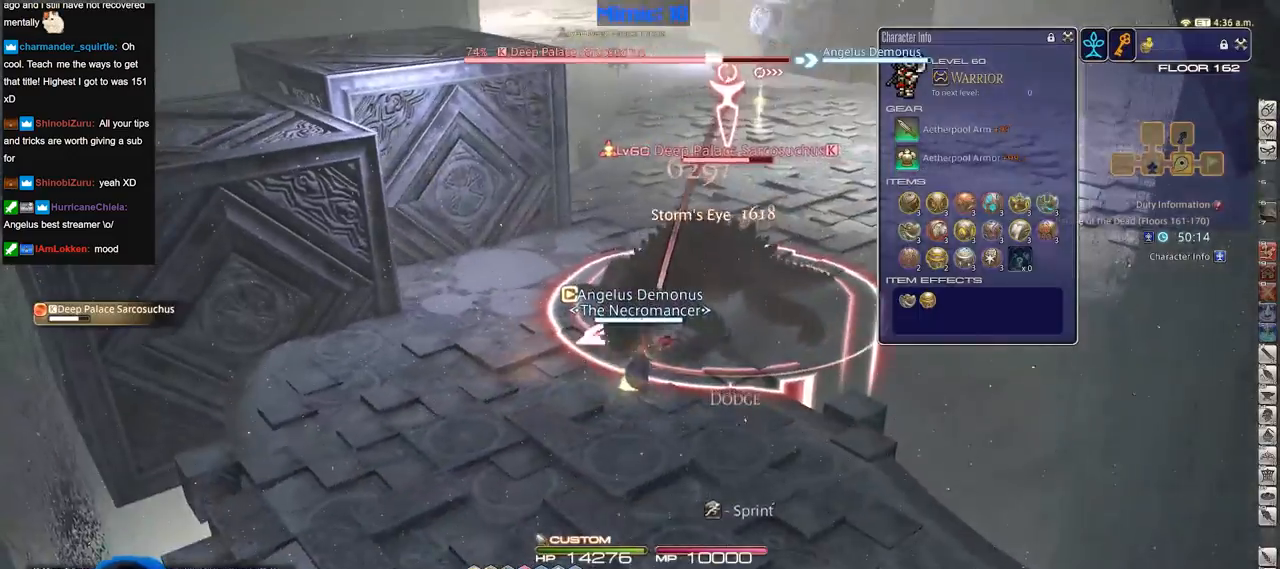
{"keys": ["a", "rbracket"], "events": [[67, "1", "down"], [200, "rbracket", "down"], [250, "1", "up"], [434, "a", "down"]]}
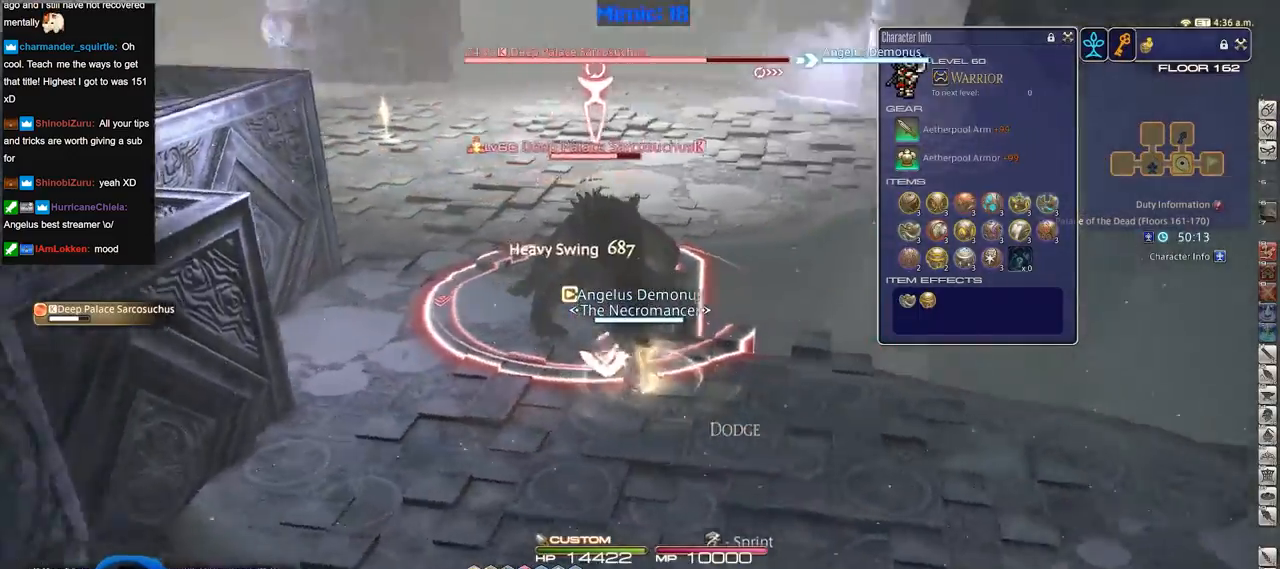
{"keys": ["d", "p"], "events": [[134, "rbracket", "up"], [217, "s", "down"], [317, "a", "up"], [317, "d", "down"], [367, "p", "down"], [417, "s", "up"]]}
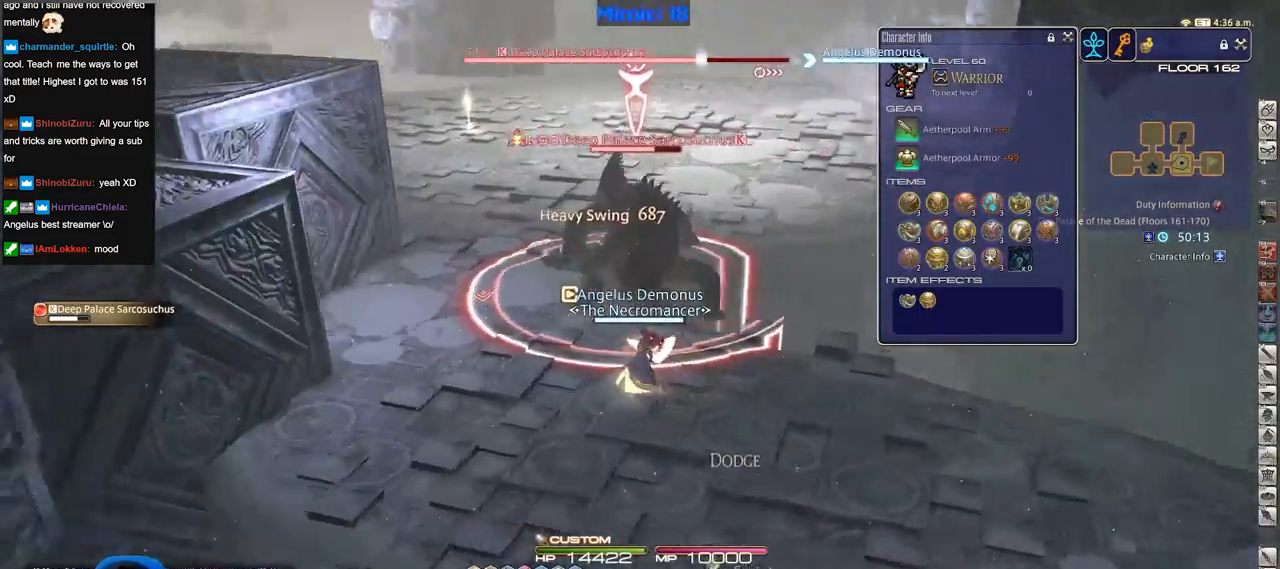
{"keys": ["d", "w"], "events": [[384, "p", "up"], [467, "w", "down"]]}
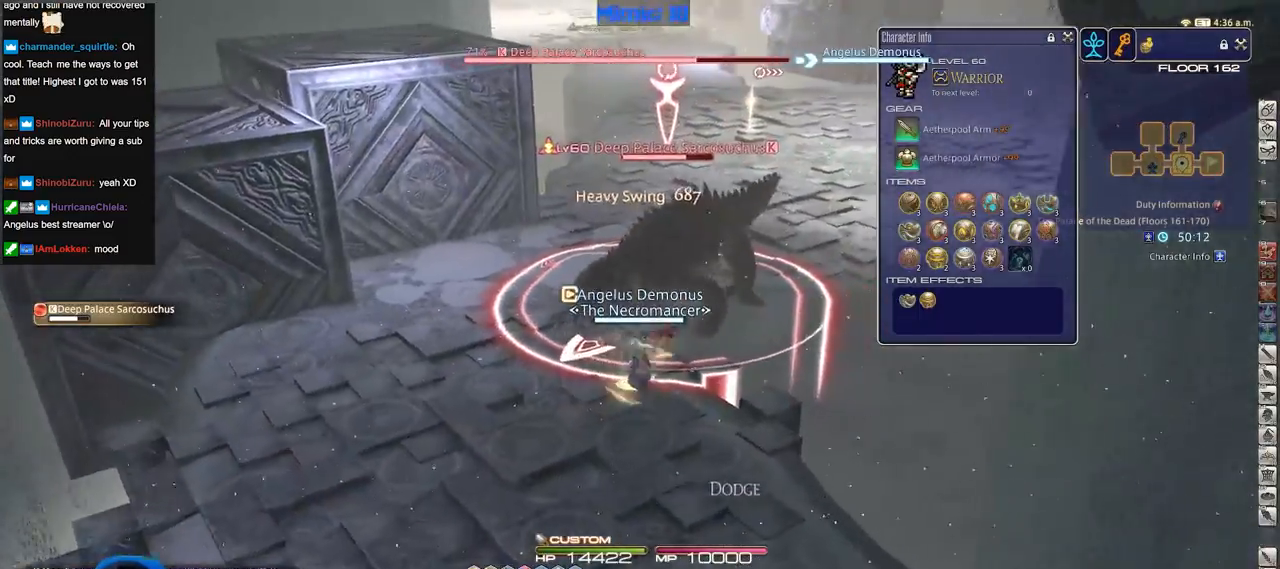
{"keys": ["a", "w"], "events": [[17, "a", "down"], [17, "d", "up"], [117, "rbracket", "down"], [150, "w", "up"], [251, "rbracket", "up"], [301, "w", "down"], [351, "rbracket", "down"], [484, "rbracket", "up"]]}
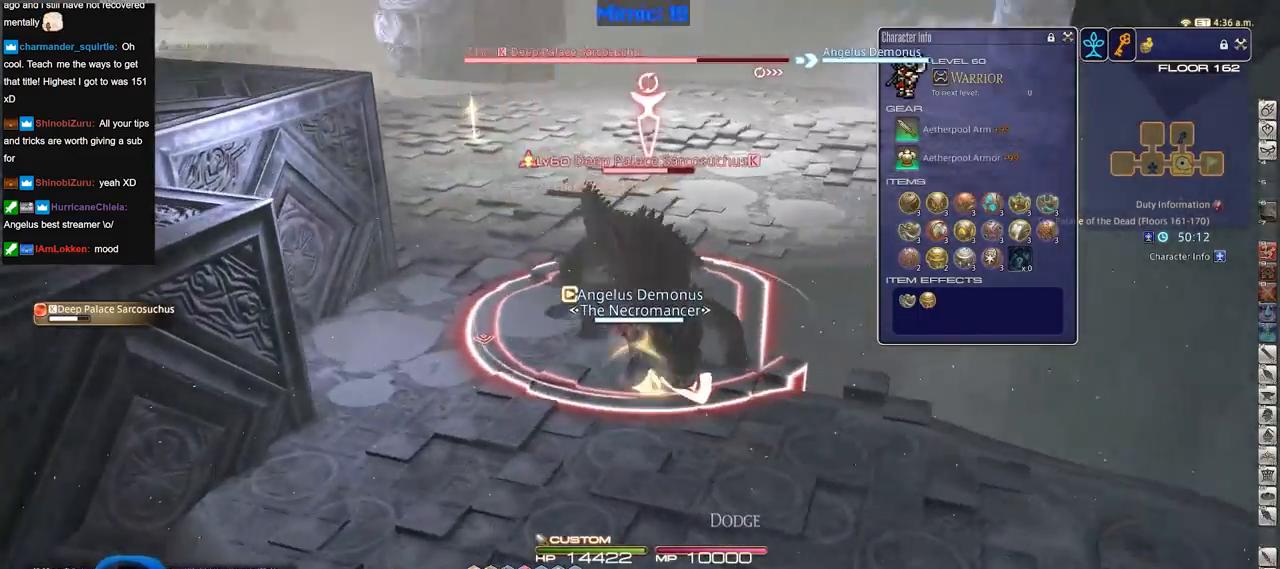
{"keys": ["2", "p", "w"], "events": [[133, "p", "down"], [317, "a", "up"], [500, "2", "down"]]}
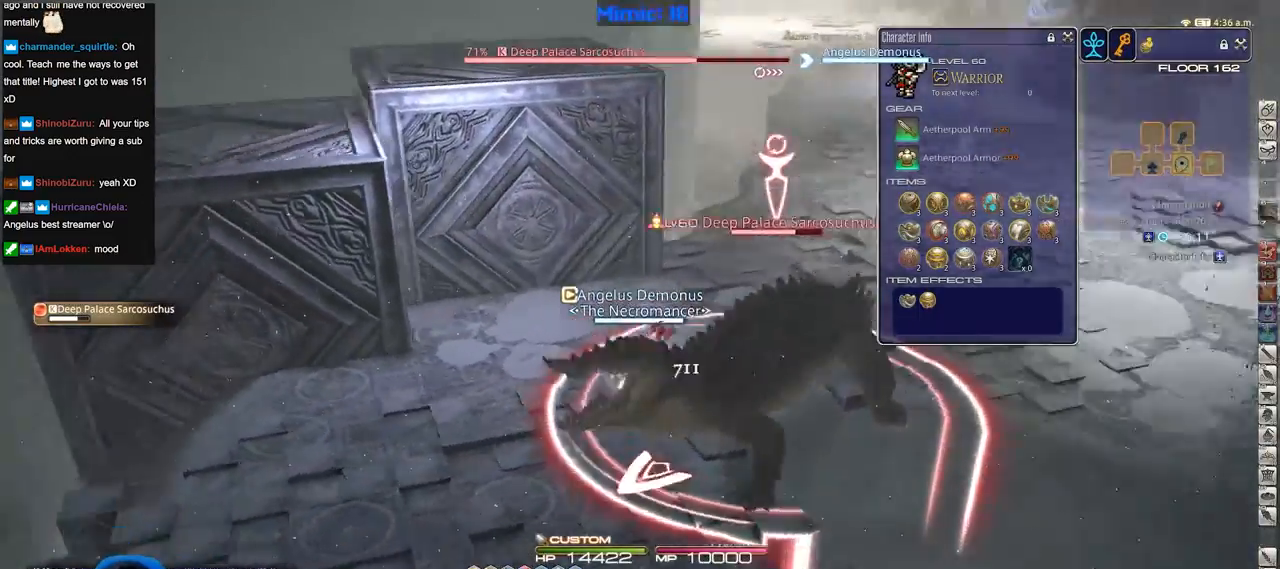
{"keys": ["d", "p"], "events": [[100, "2", "up"], [184, "d", "down"], [384, "w", "up"]]}
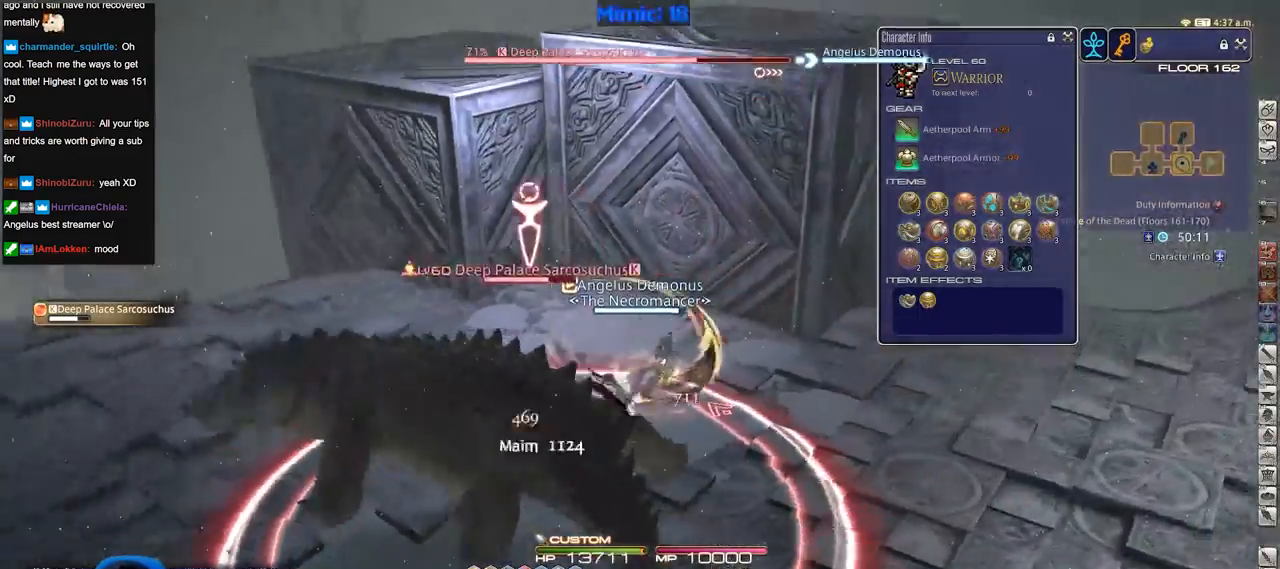
{"keys": ["a", "p", "s"], "events": [[300, "s", "down"], [400, "a", "down"], [434, "d", "up"]]}
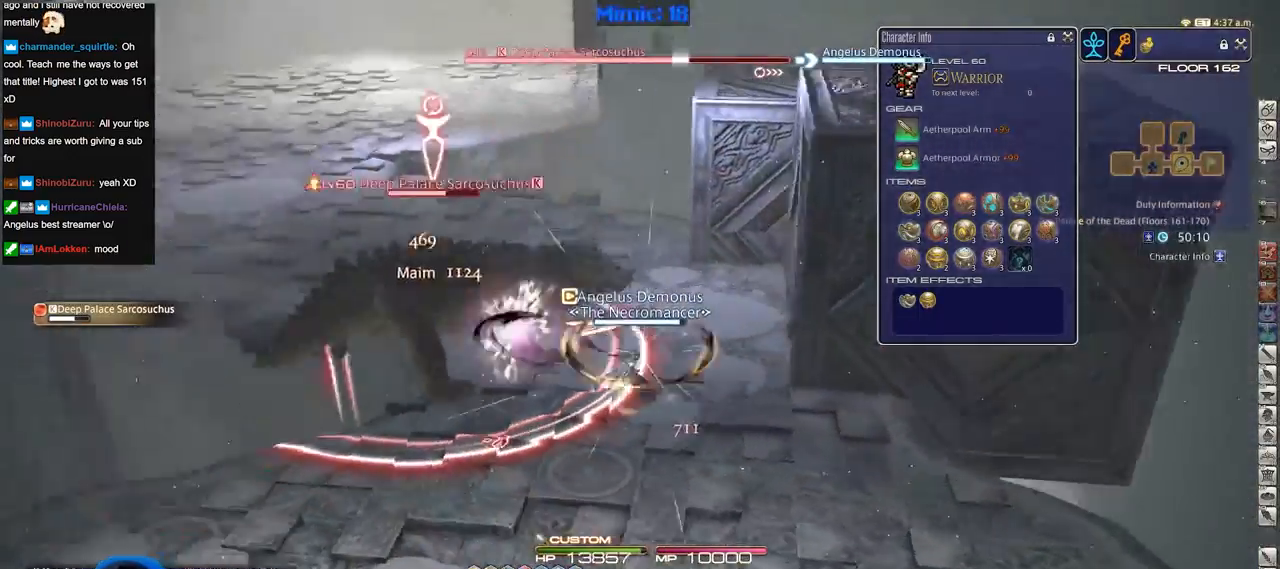
{"keys": ["a"], "events": [[34, "s", "up"], [84, "p", "up"]]}
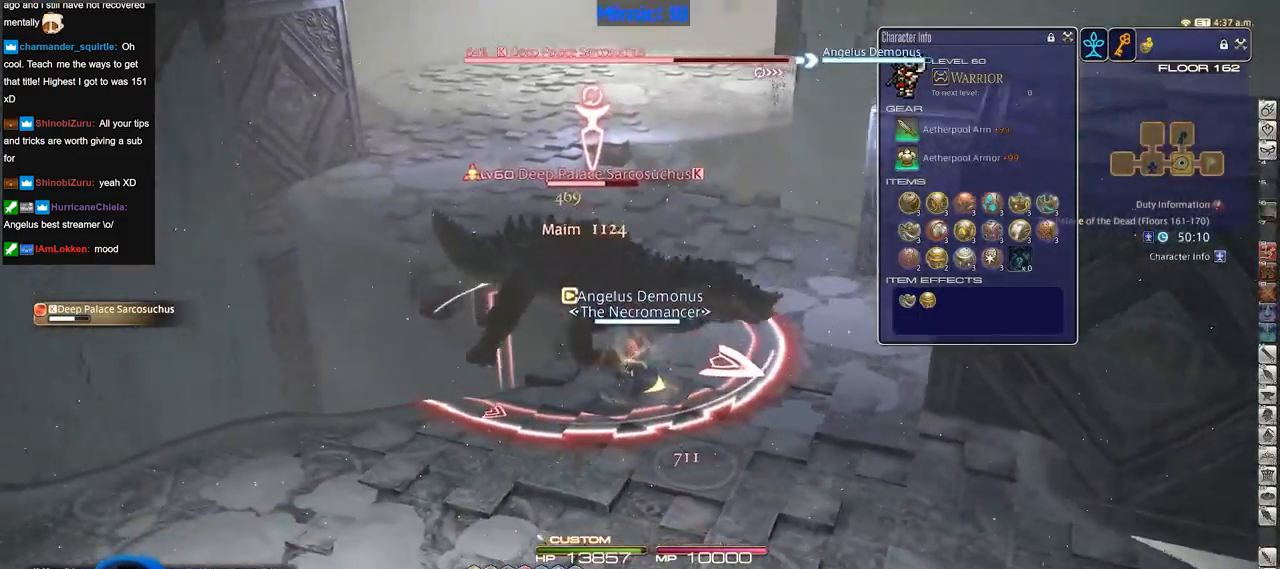
{"keys": ["w"], "events": [[50, "w", "down"], [150, "a", "up"], [150, "rbracket", "down"], [467, "rbracket", "up"]]}
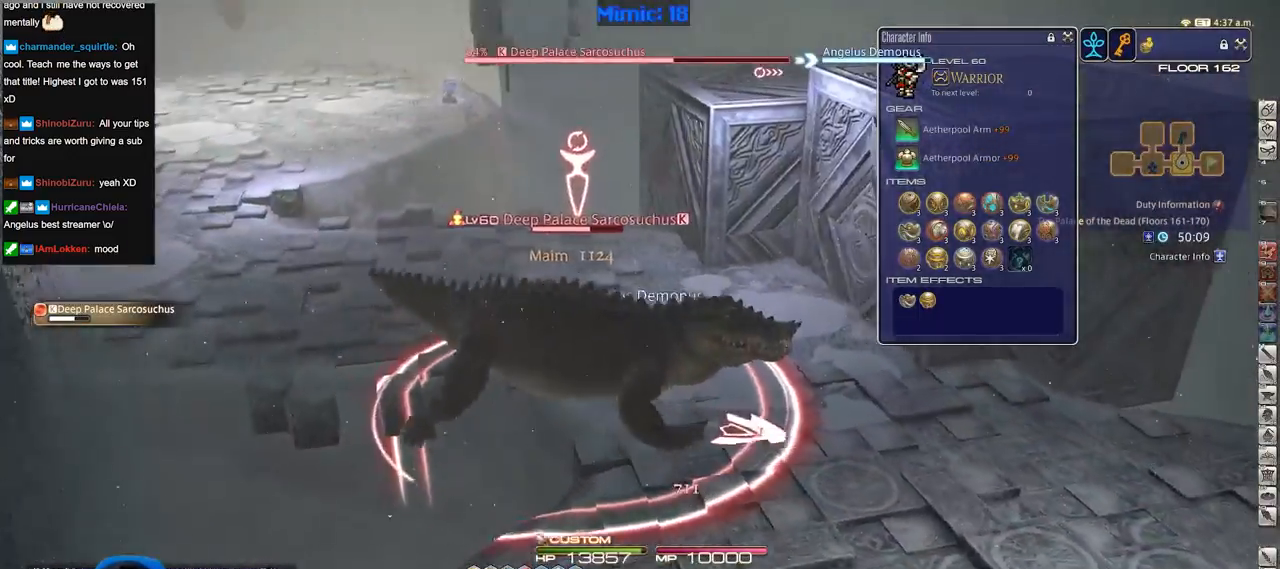
{"keys": ["3", "a", "rbracket", "w"], "events": [[67, "a", "down"], [67, "rbracket", "down"], [401, "3", "down"]]}
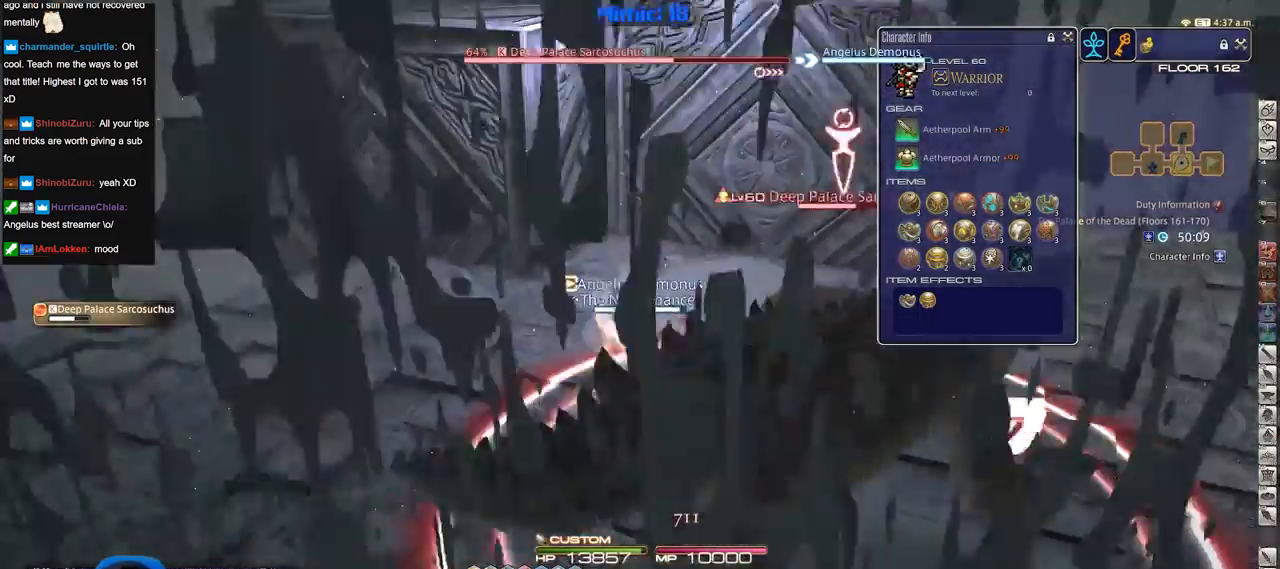
{"keys": ["rbracket", "s"], "events": [[33, "3", "up"], [83, "w", "up"], [217, "s", "down"], [317, "a", "up"]]}
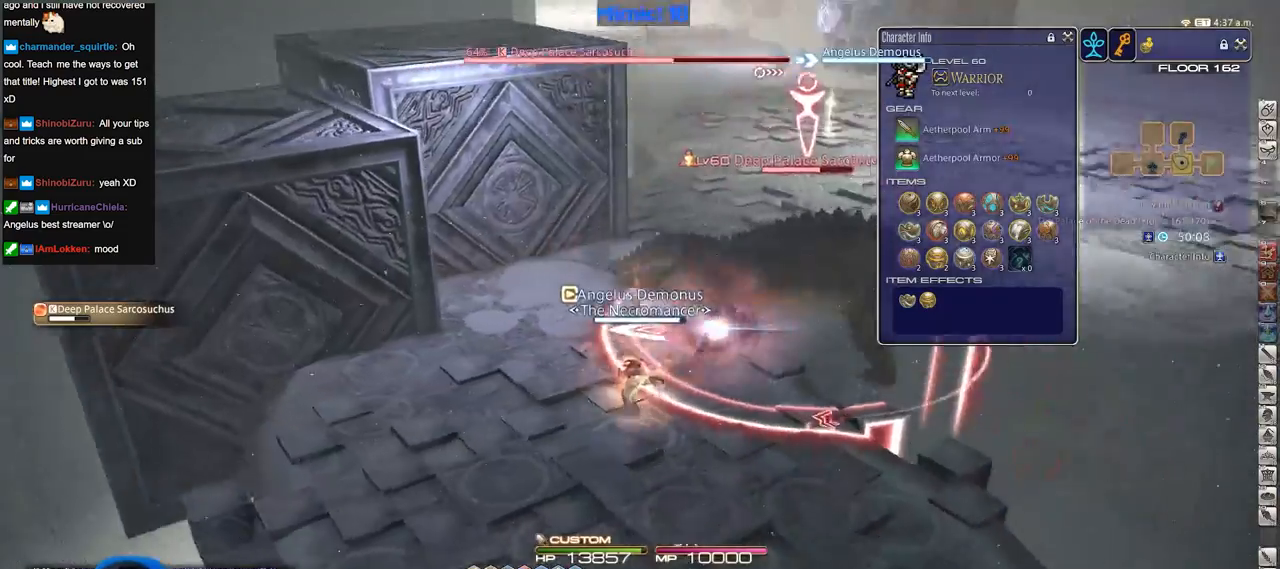
{"keys": [], "events": [[100, "return", "down"], [184, "rbracket", "up"], [184, "return", "up"], [184, "s", "up"]]}
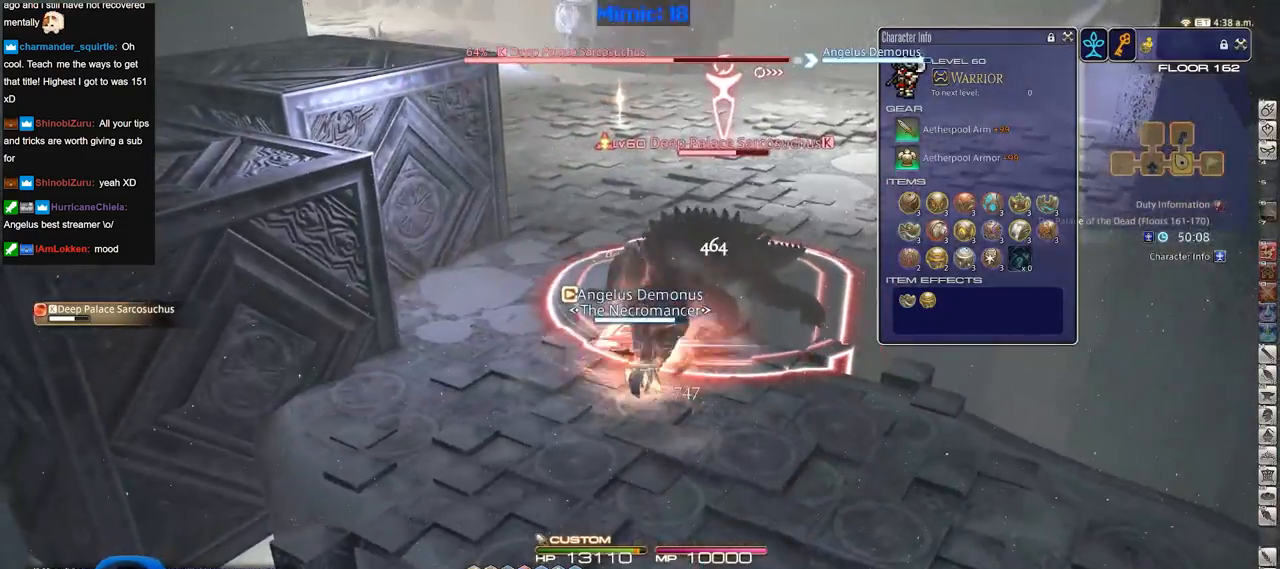
{"keys": [], "events": [[16, "a", "down"], [167, "w", "down"], [350, "a", "up"], [350, "w", "up"]]}
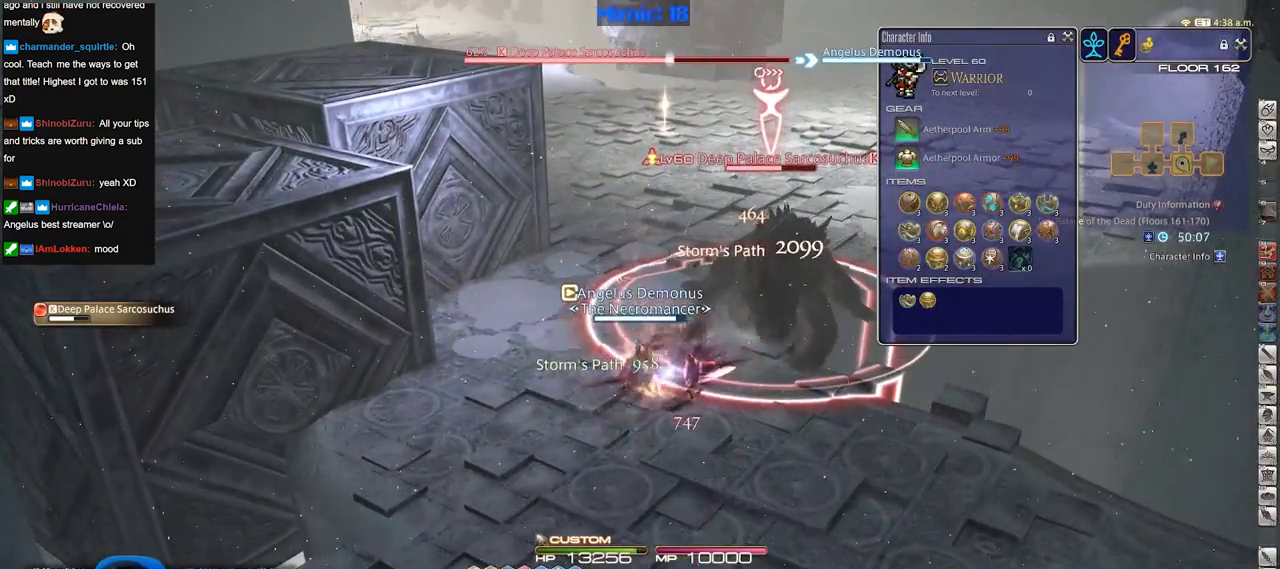
{"keys": ["alt_r"], "events": [[134, "a", "down"], [134, "rbracket", "down"], [167, "w", "down"], [317, "a", "up"], [317, "rbracket", "up"], [417, "alt_r", "down"], [501, "w", "up"]]}